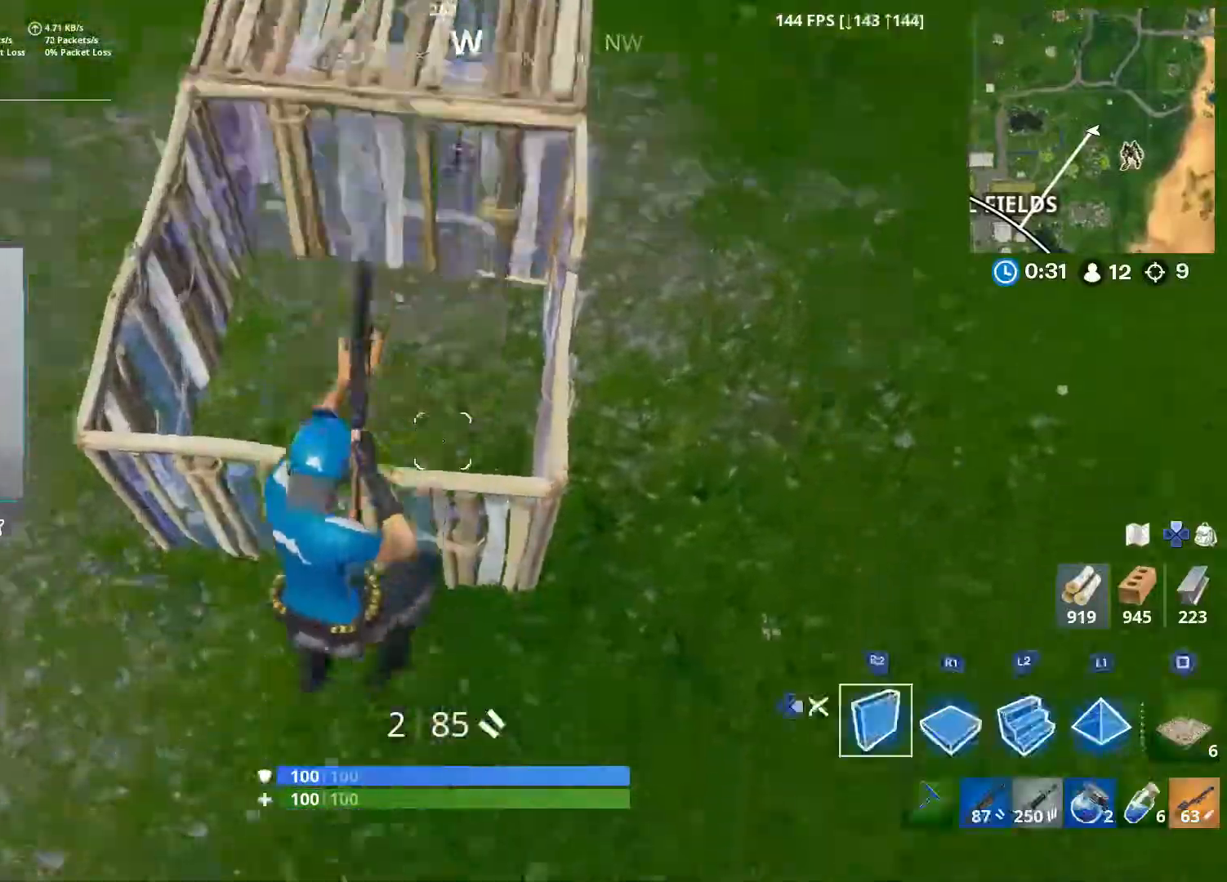
Gameplay with a controller (PlayStation layout); each line is a JSON object with the inputs held at the frame after it. "events" lists button and stick changes between this image and that frame as [ms after this image, input, new state], when the widget could be followed in between.
{"buttons": [], "left_stick": "up", "right_stick": "down", "events": [[67, "DPAD_RIGHT", "up"], [83, "R1", "down"], [100, "right_stick", "up"], [283, "right_stick", "down-left"], [317, "DPAD_RIGHT", "down"], [317, "R1", "up"], [350, "right_stick", "down"], [417, "DPAD_RIGHT", "up"]]}
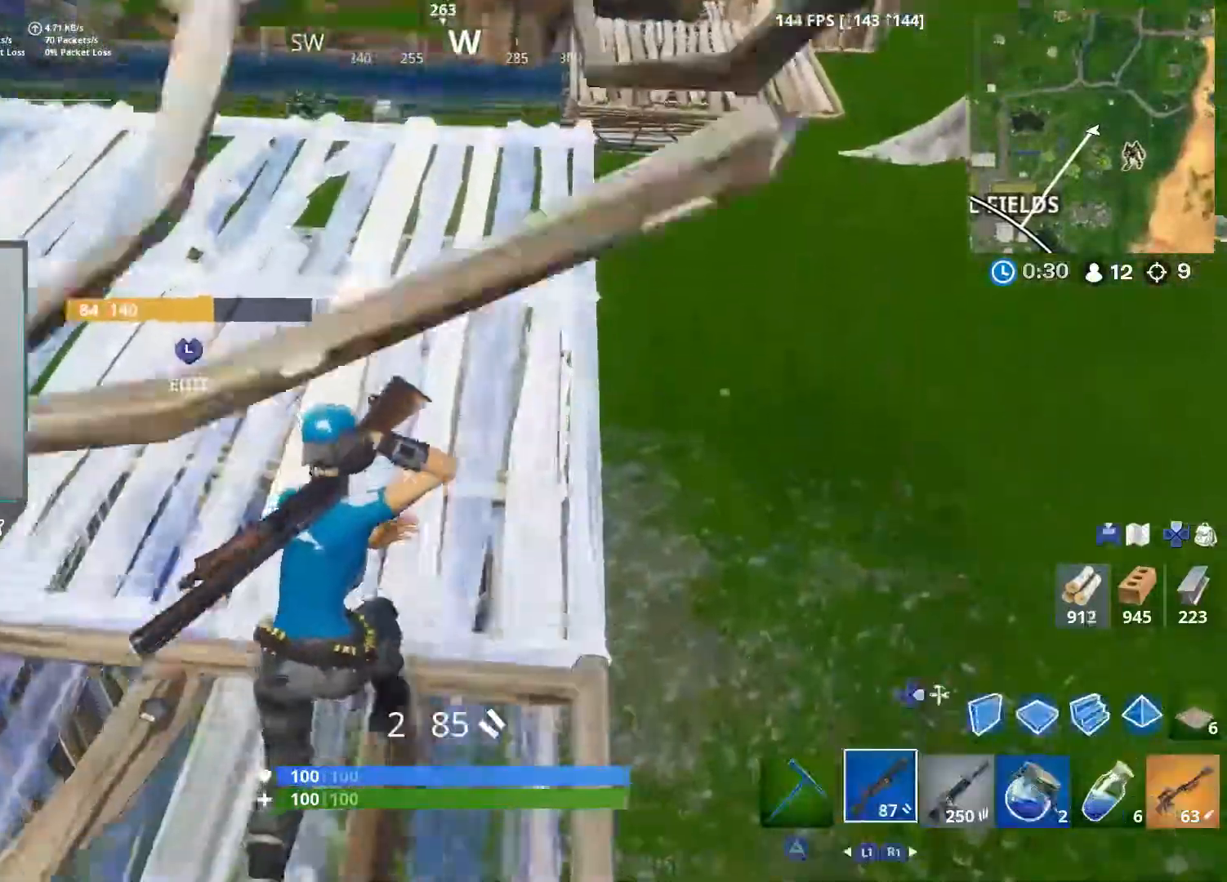
{"buttons": [], "left_stick": "up-right", "right_stick": "down-left", "events": [[67, "left_stick", "up-right"], [133, "right_stick", "center"], [283, "CROSS", "down"], [400, "CROSS", "up"], [433, "right_stick", "down-left"]]}
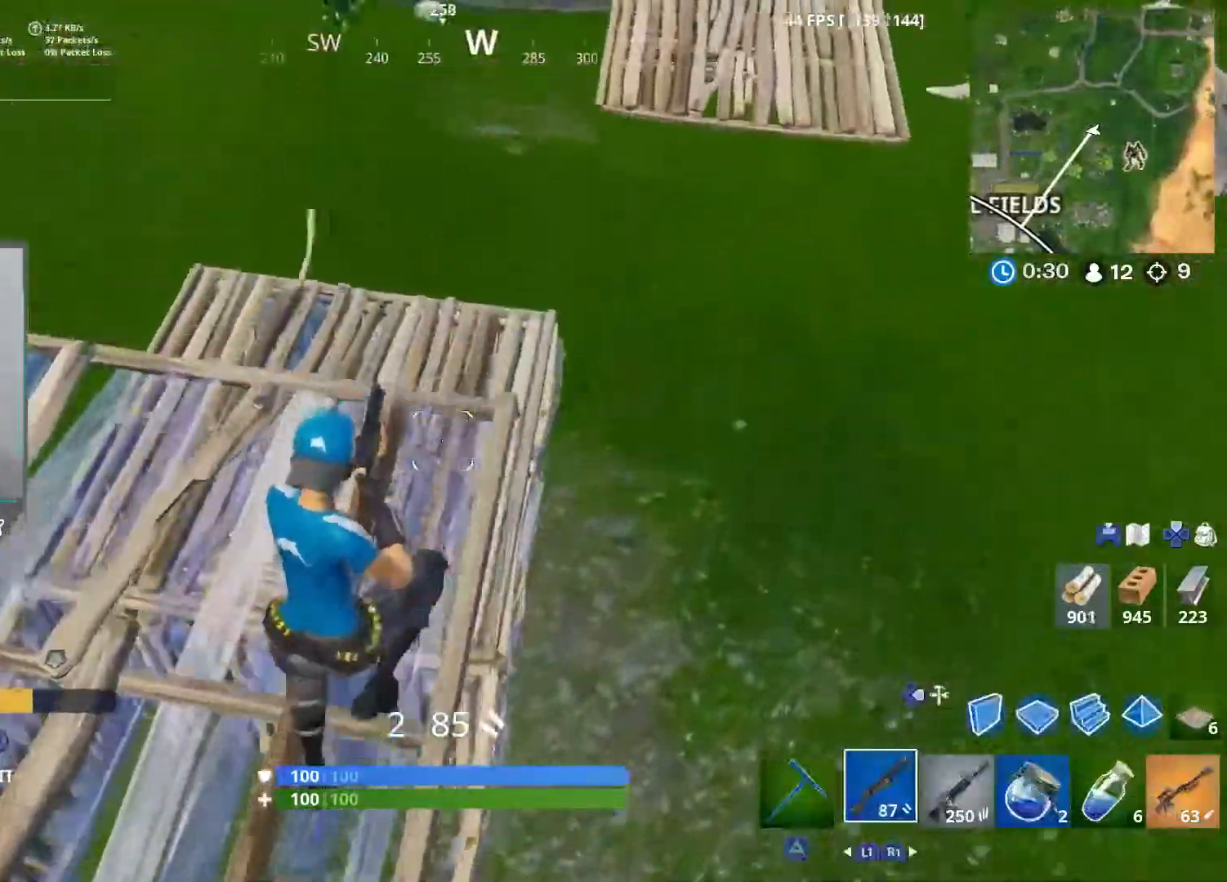
{"buttons": [], "left_stick": "up-left", "right_stick": "down-left", "events": [[350, "R1", "down"], [400, "left_stick", "up-left"], [450, "R1", "up"]]}
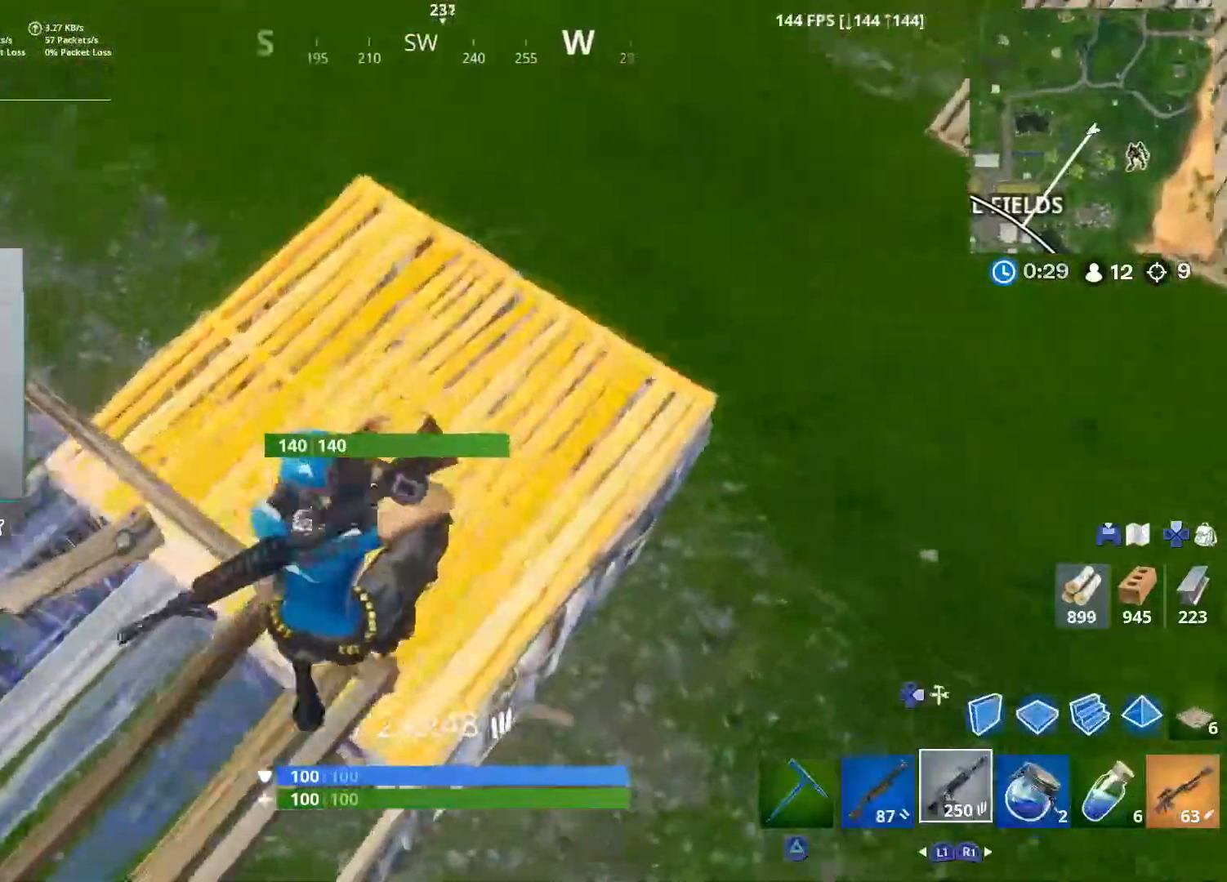
{"buttons": ["R2"], "left_stick": "up-right", "right_stick": "center", "events": [[67, "left_stick", "up"], [83, "right_stick", "left"], [250, "right_stick", "up-left"], [283, "left_stick", "up-right"], [333, "R2", "down"], [433, "right_stick", "center"]]}
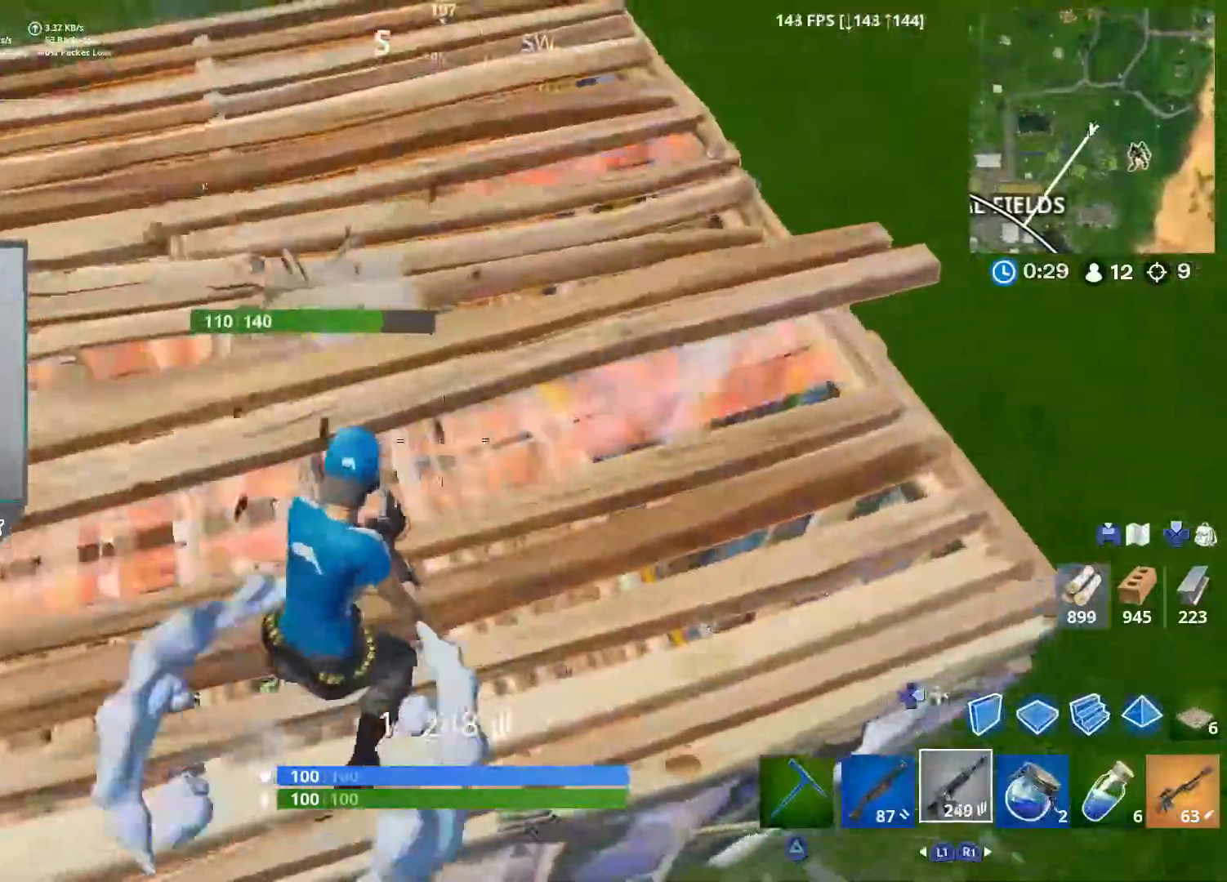
{"buttons": [], "left_stick": "up-right", "right_stick": "down-right", "events": [[50, "CROSS", "down"], [117, "right_stick", "down-left"], [183, "CROSS", "up"], [383, "R2", "up"], [400, "L1", "down"], [433, "right_stick", "down-right"], [500, "L1", "up"]]}
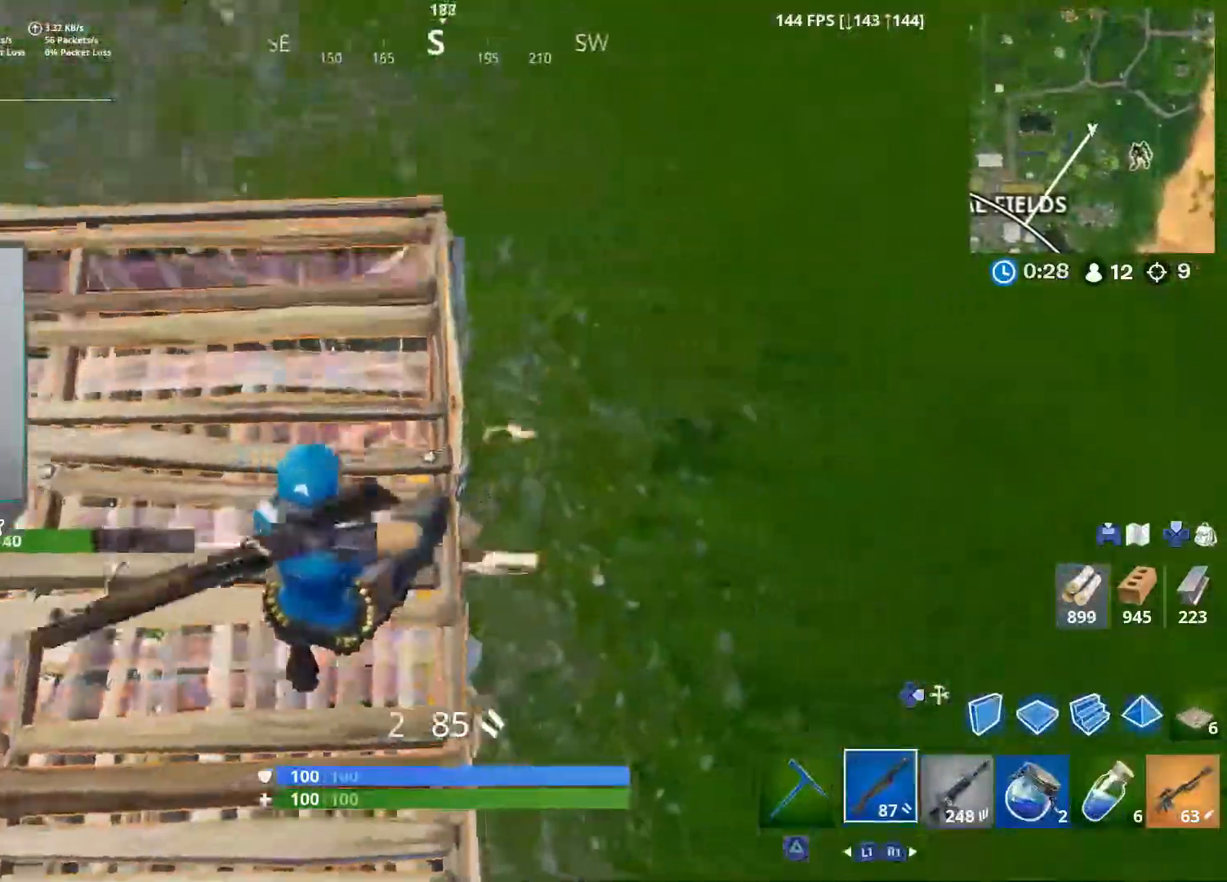
{"buttons": [], "left_stick": "right", "right_stick": "up-left", "events": [[33, "right_stick", "center"], [150, "right_stick", "left"], [200, "left_stick", "right"], [317, "L1", "down"], [317, "right_stick", "up-left"], [417, "L1", "up"]]}
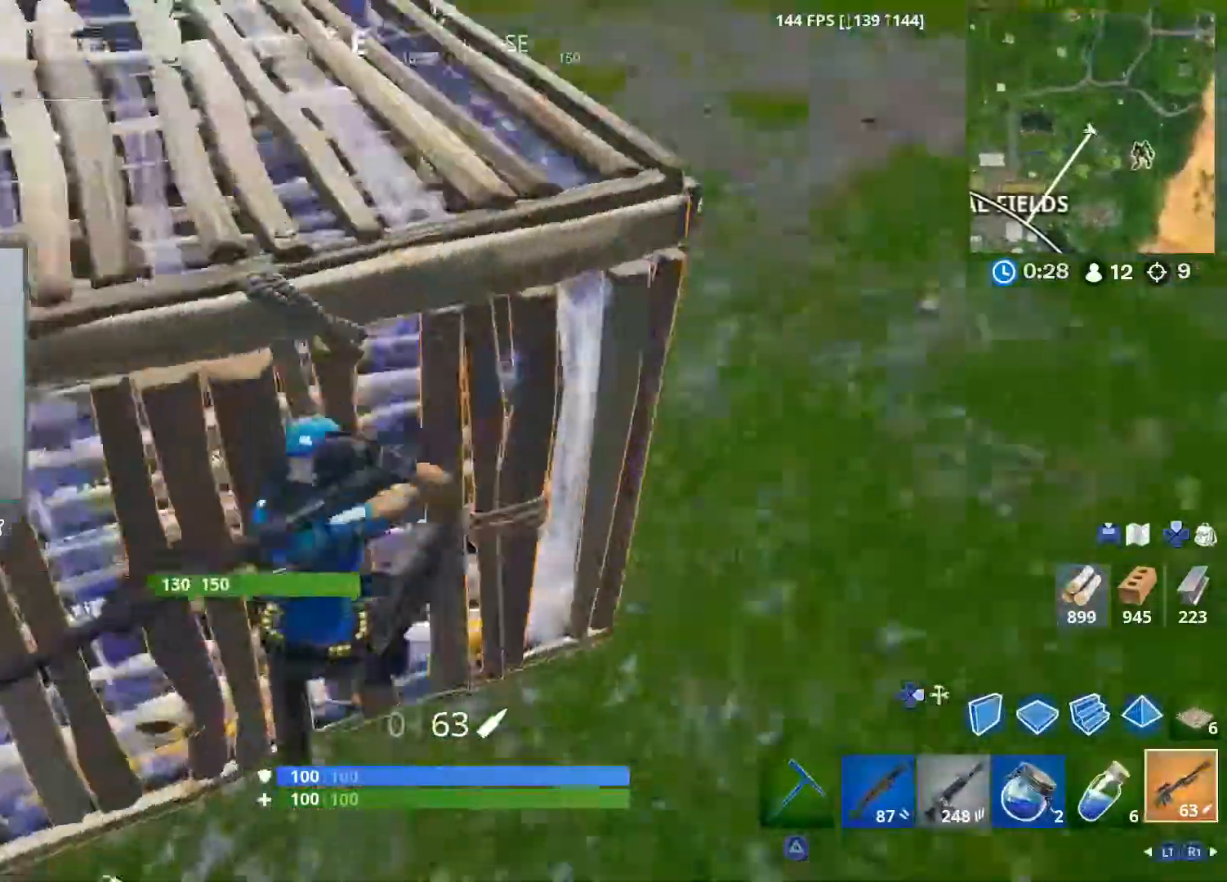
{"buttons": [], "left_stick": "left", "right_stick": "down-left", "events": [[167, "right_stick", "up"], [250, "left_stick", "down"], [333, "left_stick", "left"], [367, "right_stick", "center"], [467, "right_stick", "down-left"]]}
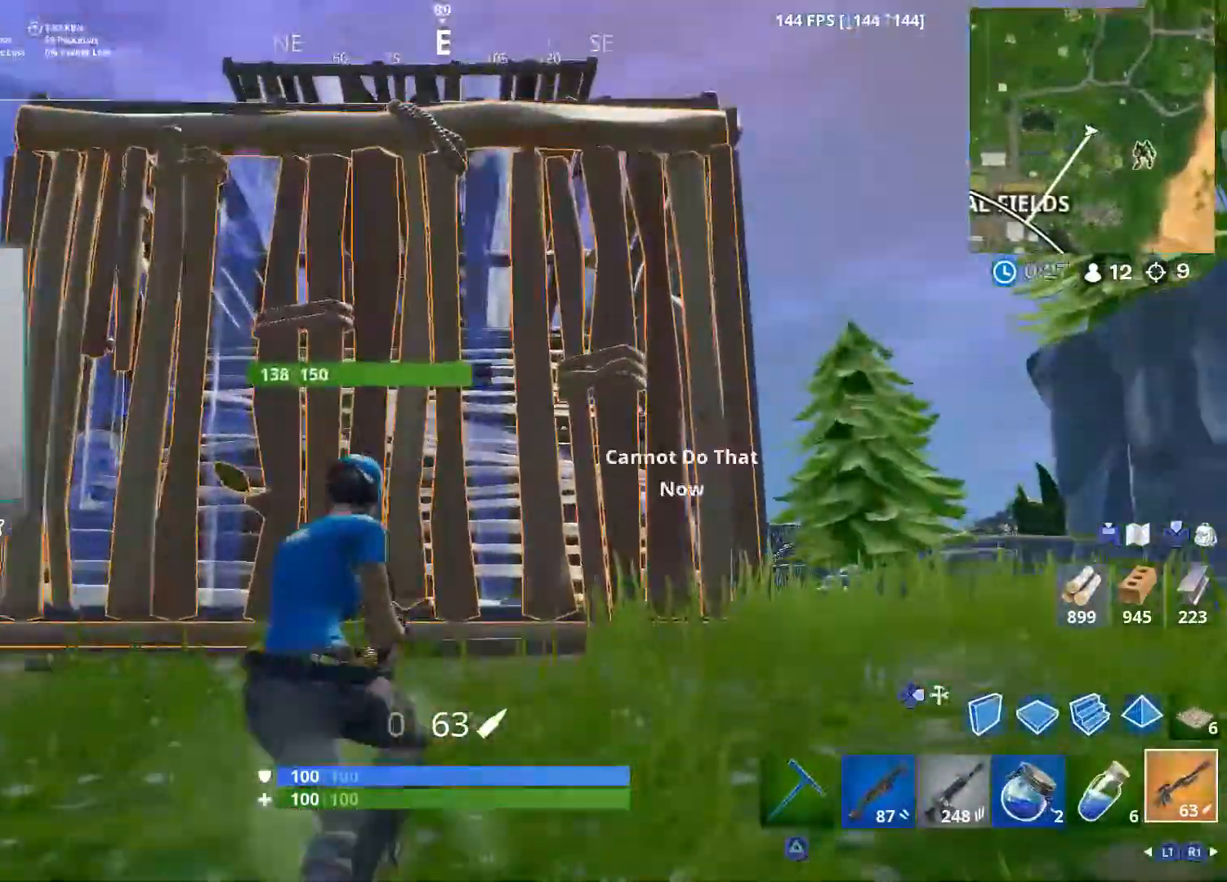
{"buttons": [], "left_stick": "left", "right_stick": "down-right", "events": [[117, "left_stick", "up-left"], [167, "right_stick", "center"], [367, "right_stick", "down-right"], [417, "left_stick", "left"]]}
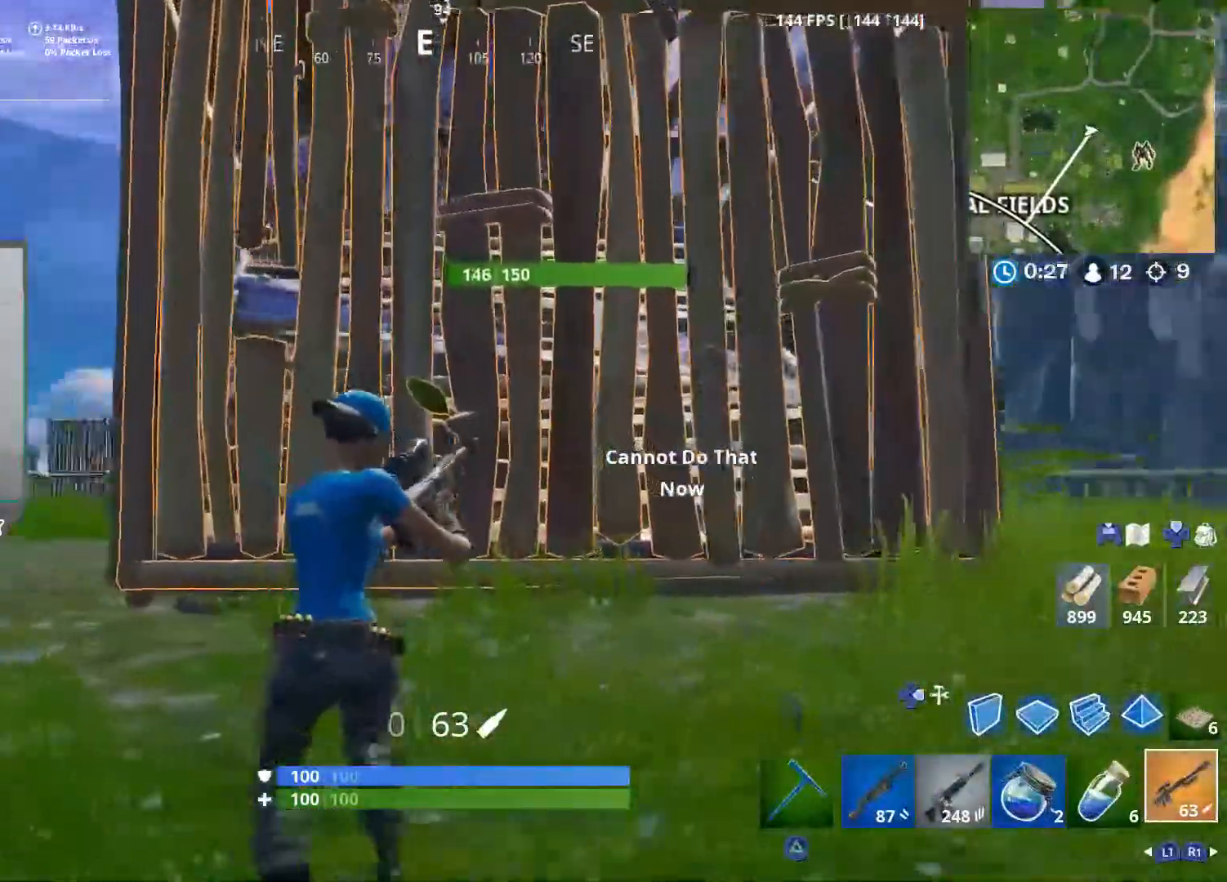
{"buttons": [], "left_stick": "up-right", "right_stick": "right", "events": [[67, "right_stick", "right"], [167, "left_stick", "down-right"], [450, "left_stick", "up-right"]]}
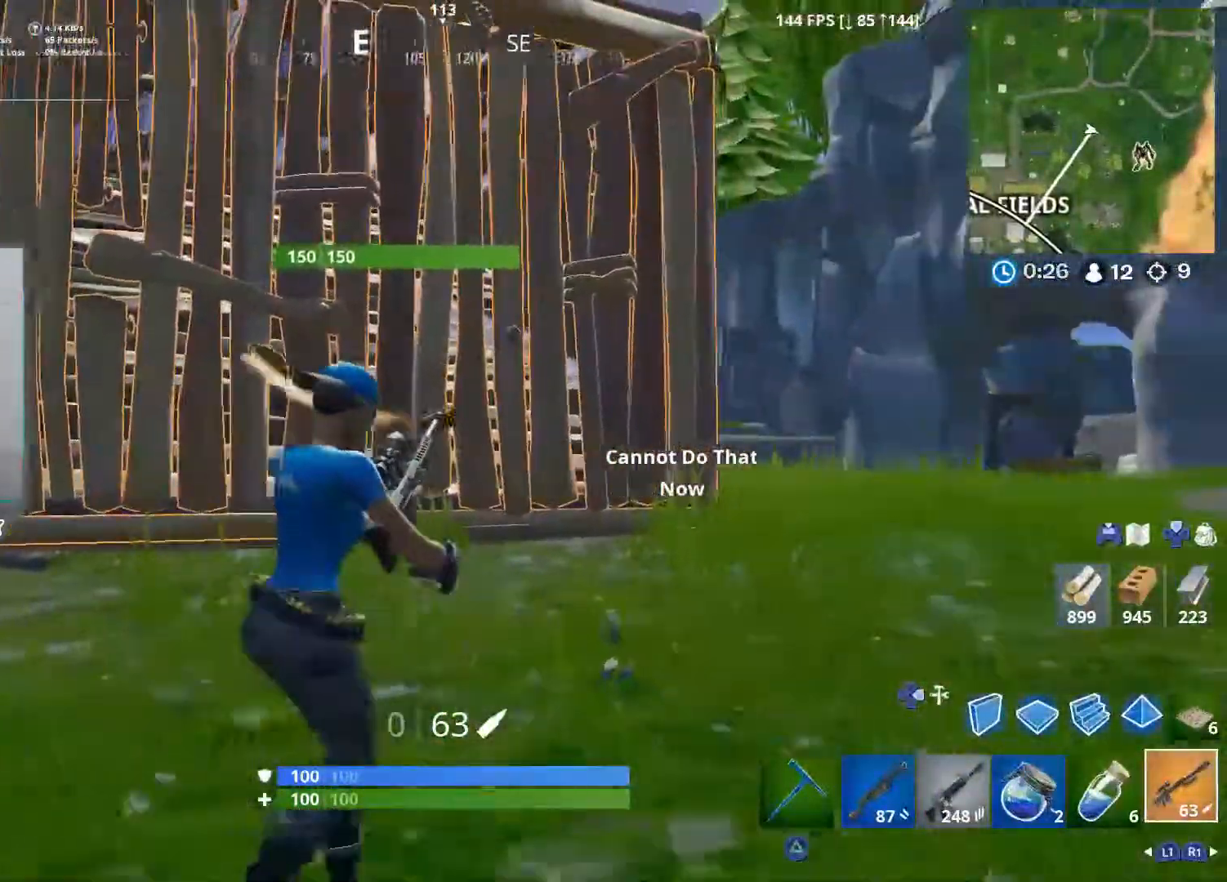
{"buttons": [], "left_stick": "down", "right_stick": "left", "events": [[50, "right_stick", "center"], [300, "right_stick", "left"], [417, "left_stick", "down"]]}
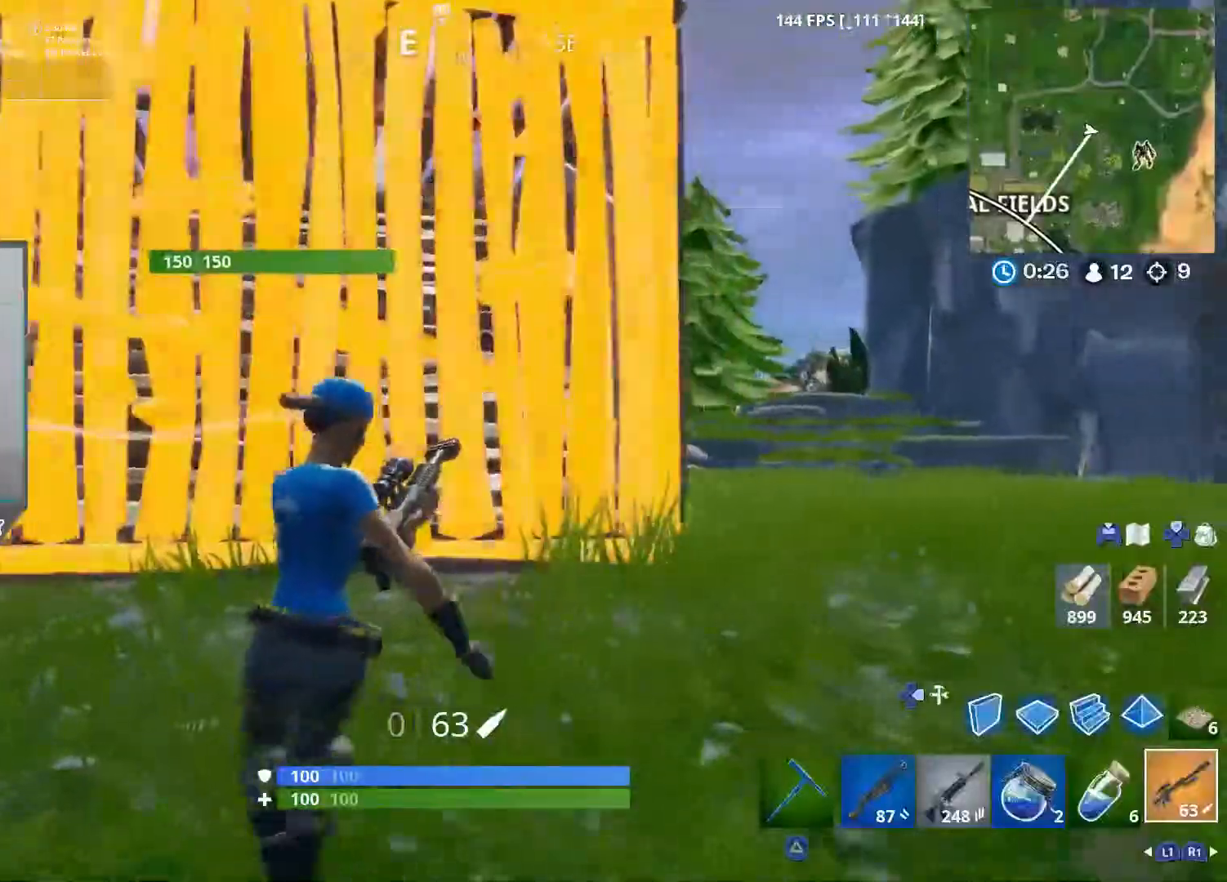
{"buttons": [], "left_stick": "up", "right_stick": "center", "events": [[100, "right_stick", "center"], [200, "left_stick", "right"], [283, "left_stick", "up-right"], [433, "left_stick", "up"]]}
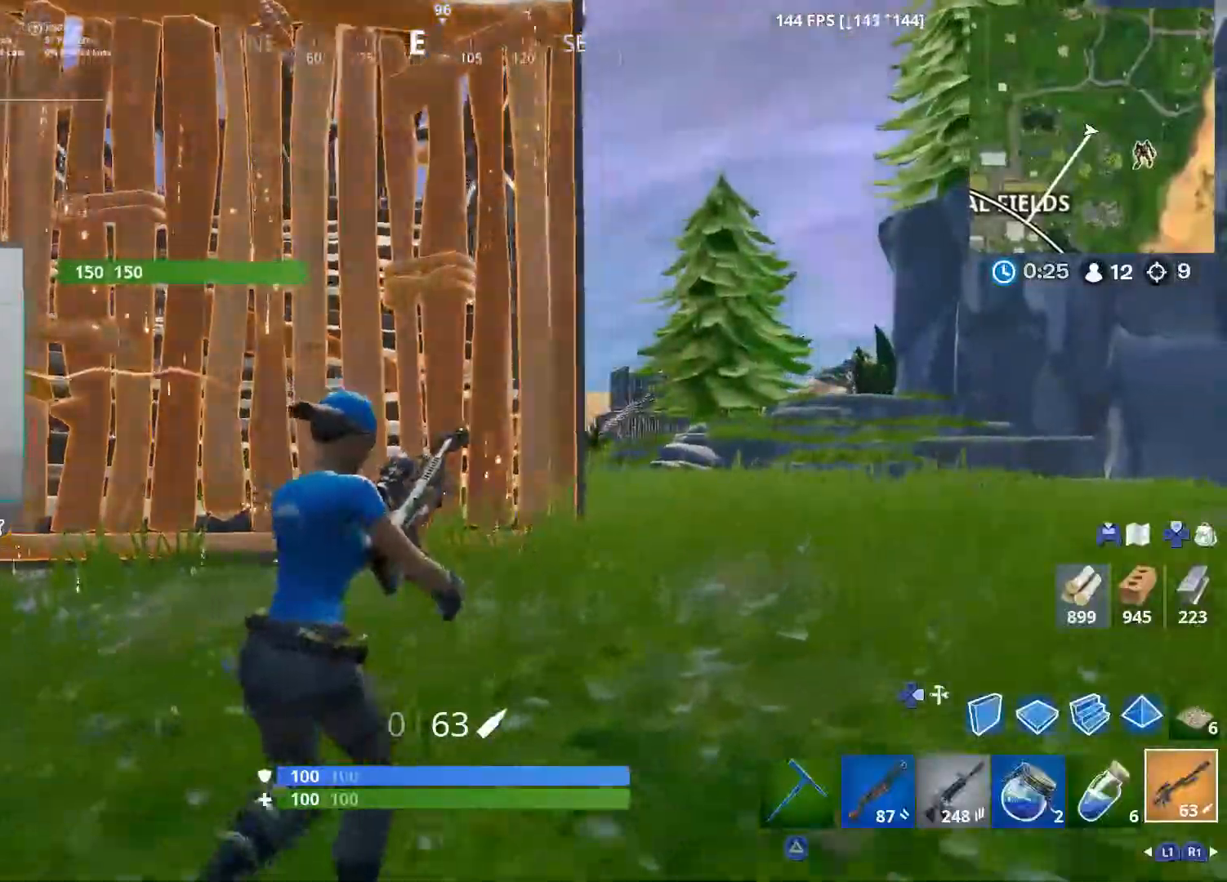
{"buttons": [], "left_stick": "up-right", "right_stick": "left", "events": [[217, "right_stick", "left"], [250, "left_stick", "right"], [483, "left_stick", "up-right"]]}
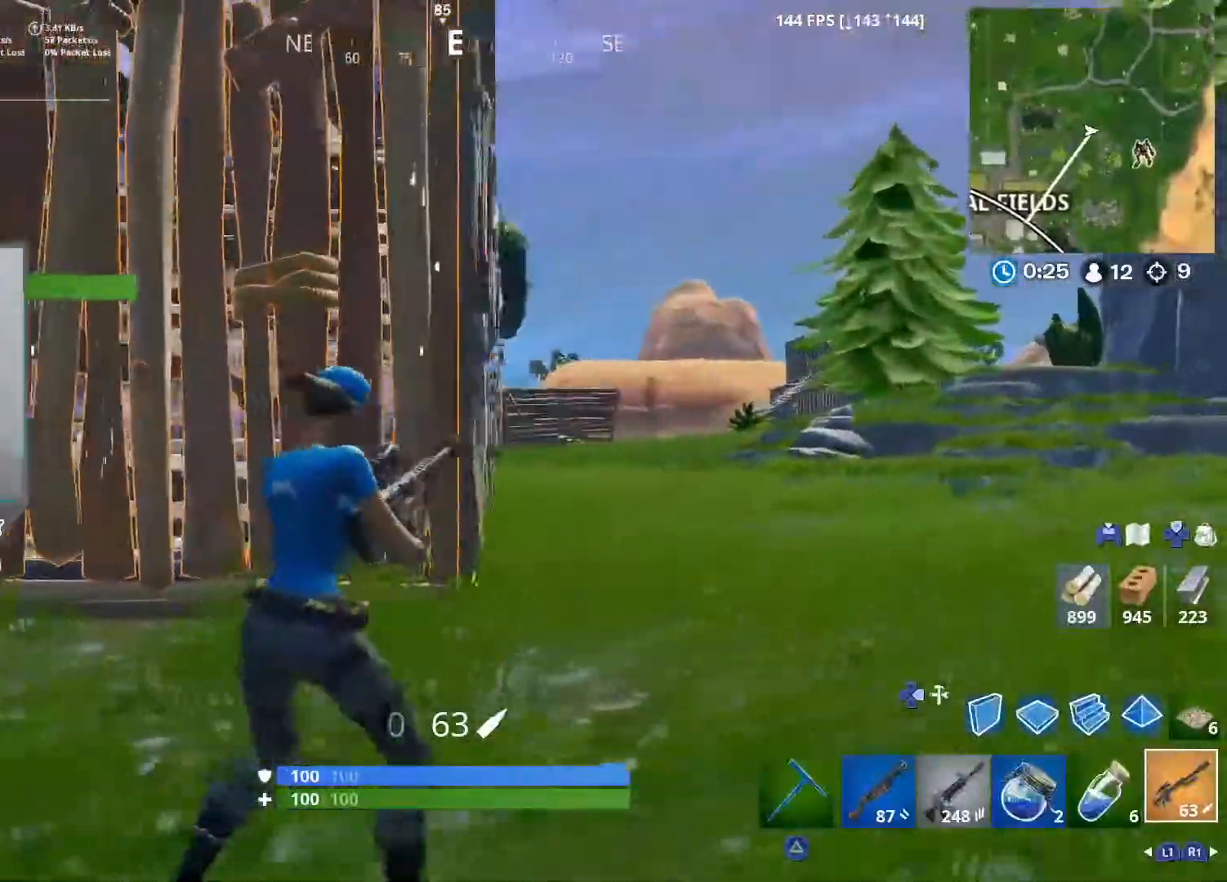
{"buttons": [], "left_stick": "up-right", "right_stick": "left", "events": []}
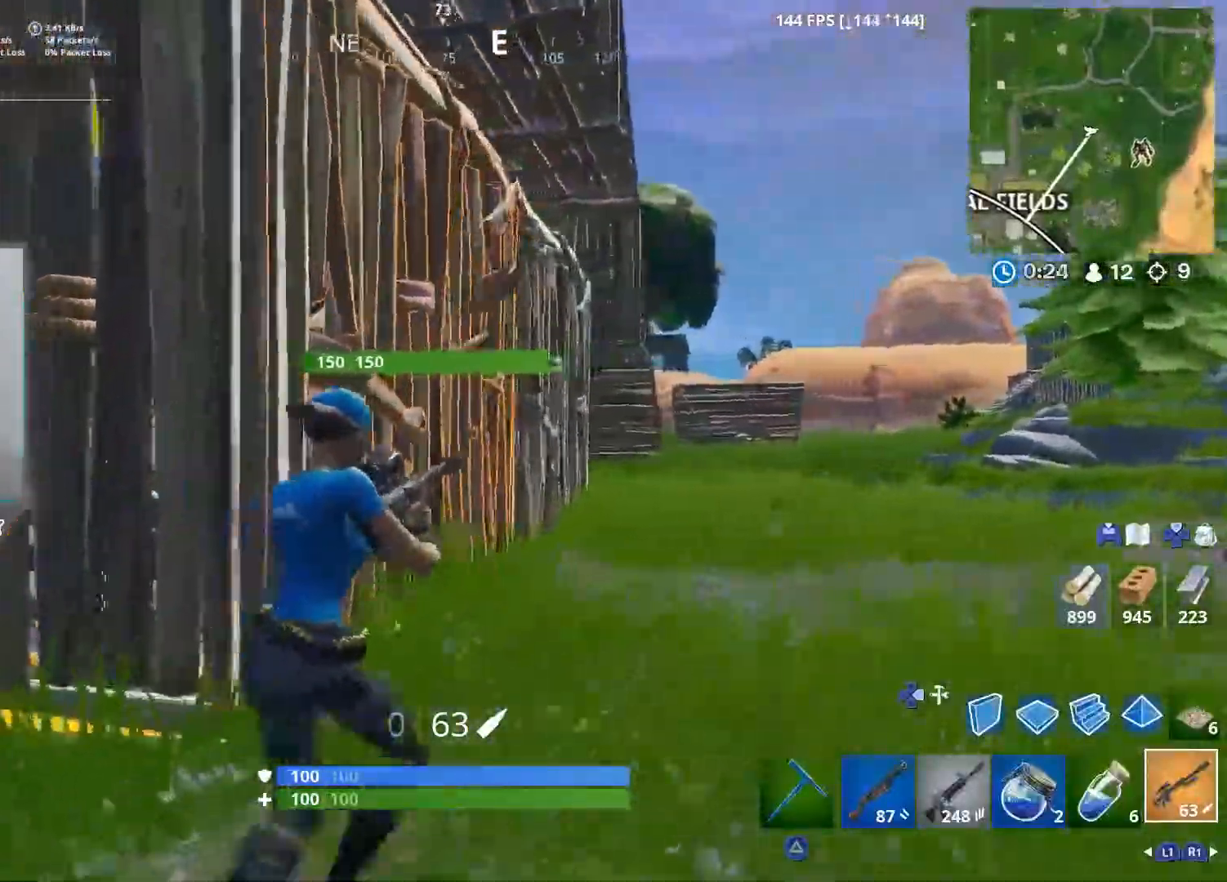
{"buttons": [], "left_stick": "up-right", "right_stick": "left", "events": []}
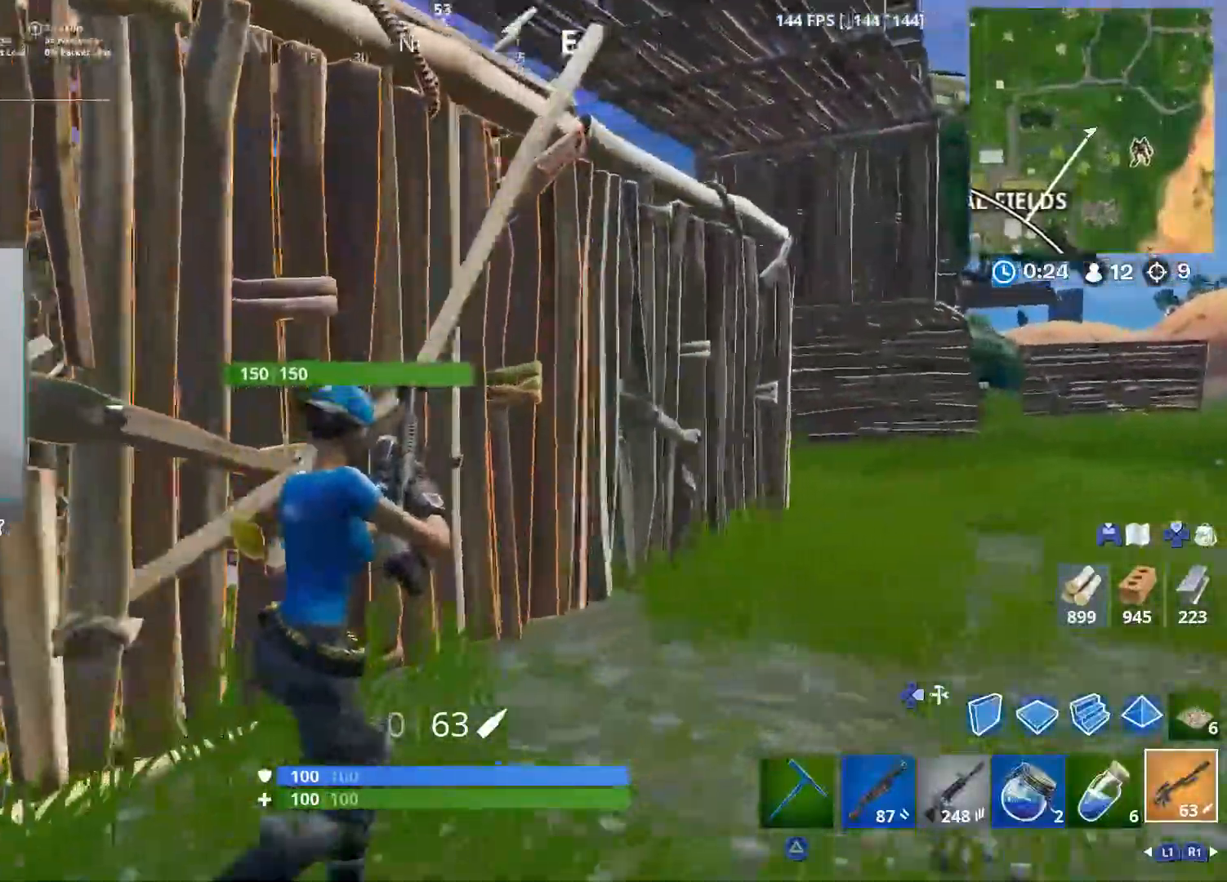
{"buttons": [], "left_stick": "up-right", "right_stick": "center", "events": [[167, "R2", "down"], [350, "R2", "up"], [500, "right_stick", "center"]]}
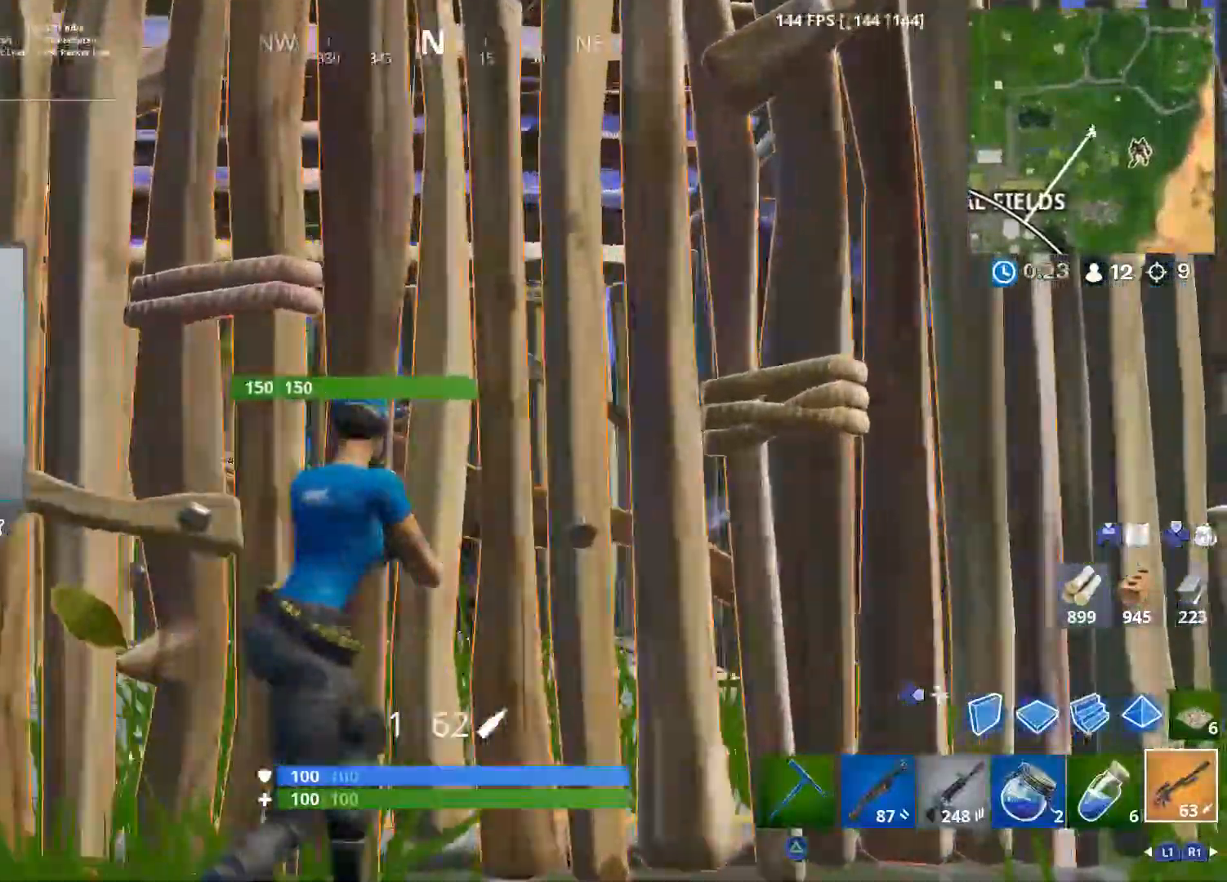
{"buttons": [], "left_stick": "left", "right_stick": "center", "events": [[33, "right_stick", "left"], [100, "R2", "down"], [150, "left_stick", "down-right"], [233, "R2", "up"], [250, "left_stick", "down-left"], [250, "right_stick", "down-left"], [300, "R1", "down"], [350, "left_stick", "left"], [383, "right_stick", "center"], [400, "R1", "up"]]}
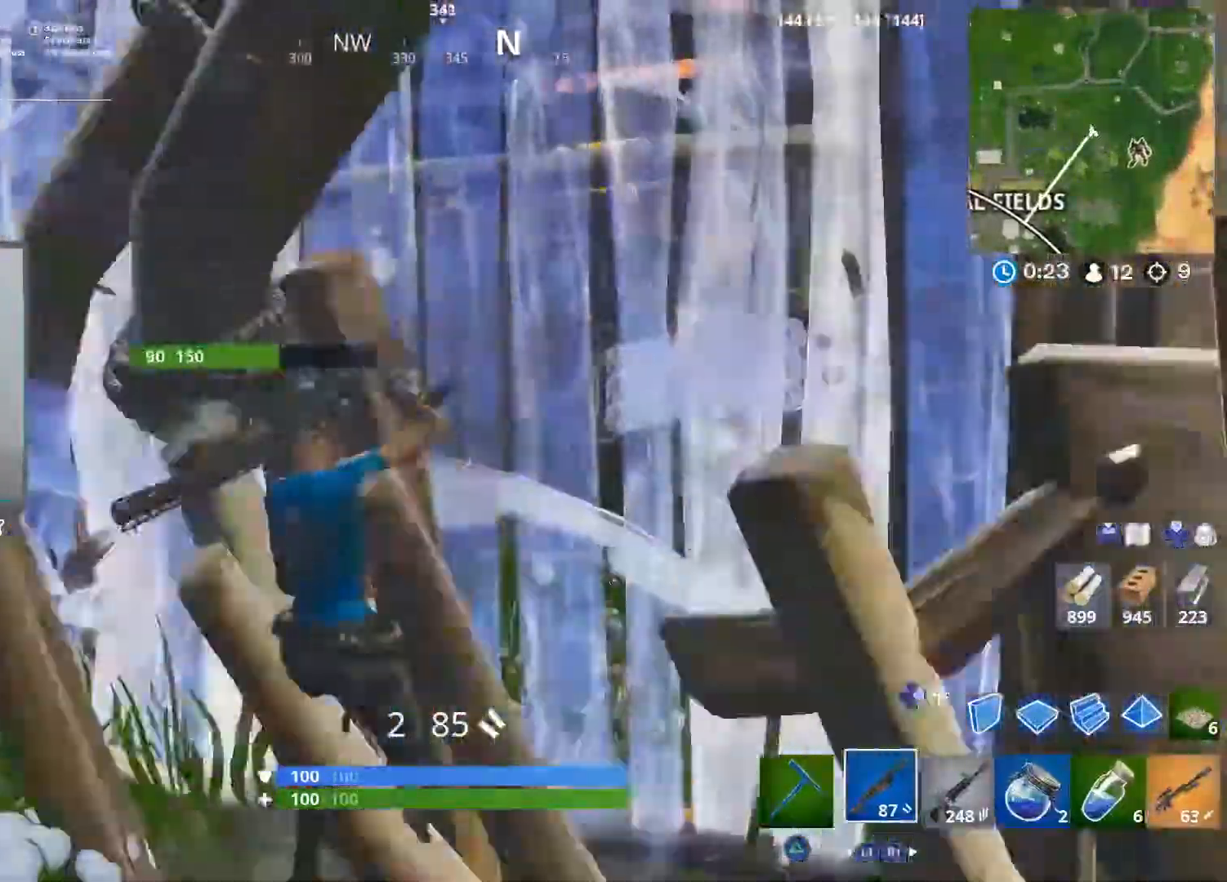
{"buttons": [], "left_stick": "down-left", "right_stick": "center", "events": [[100, "left_stick", "down-left"], [133, "right_stick", "up-right"], [250, "right_stick", "right"], [267, "left_stick", "down-right"], [400, "right_stick", "center"], [483, "left_stick", "down-left"]]}
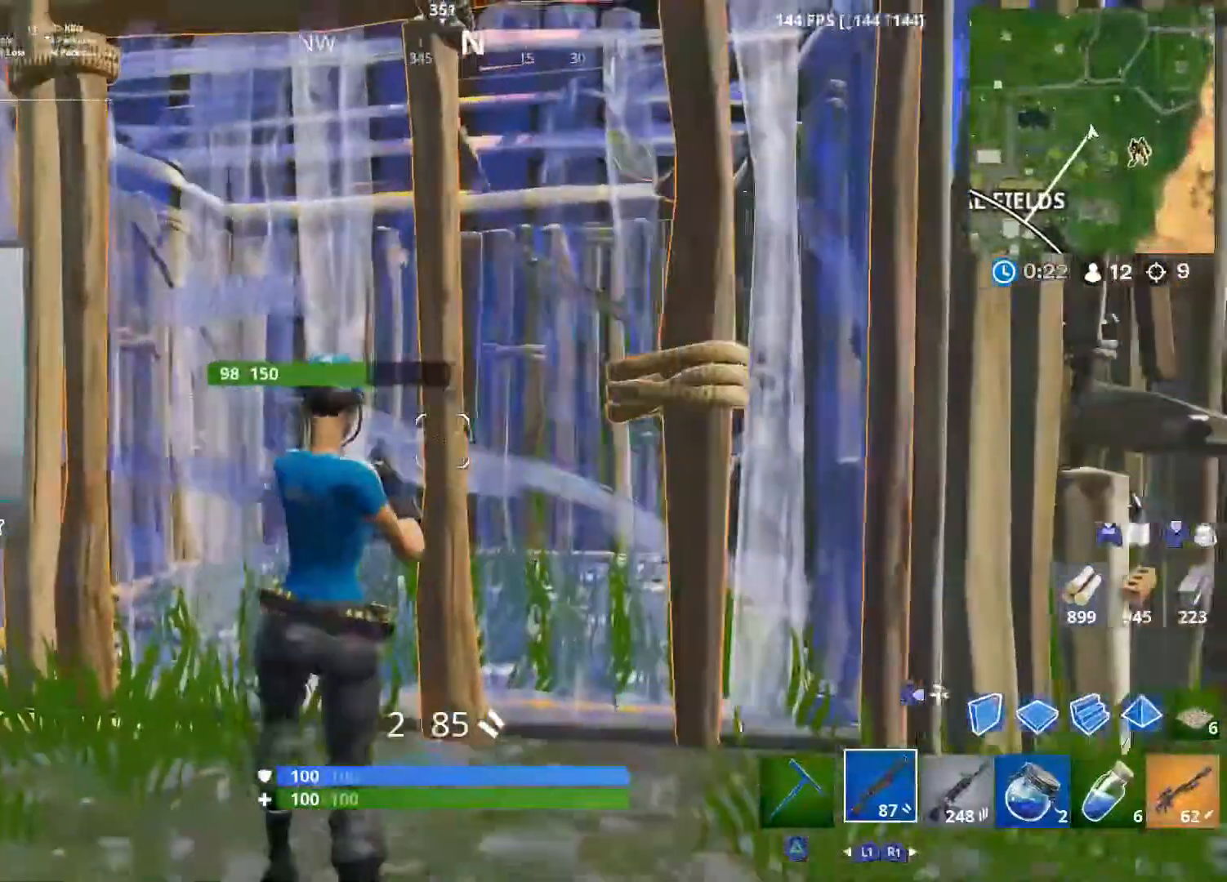
{"buttons": [], "left_stick": "up", "right_stick": "up", "events": [[17, "right_stick", "down"], [67, "CROSS", "down"], [117, "left_stick", "up-left"], [167, "DPAD_RIGHT", "down"], [183, "CROSS", "up"], [233, "left_stick", "up"], [250, "DPAD_RIGHT", "up"], [267, "L2", "down"], [283, "right_stick", "center"], [317, "DPAD_RIGHT", "down"], [367, "L2", "up"], [433, "DPAD_RIGHT", "up"], [500, "right_stick", "up"]]}
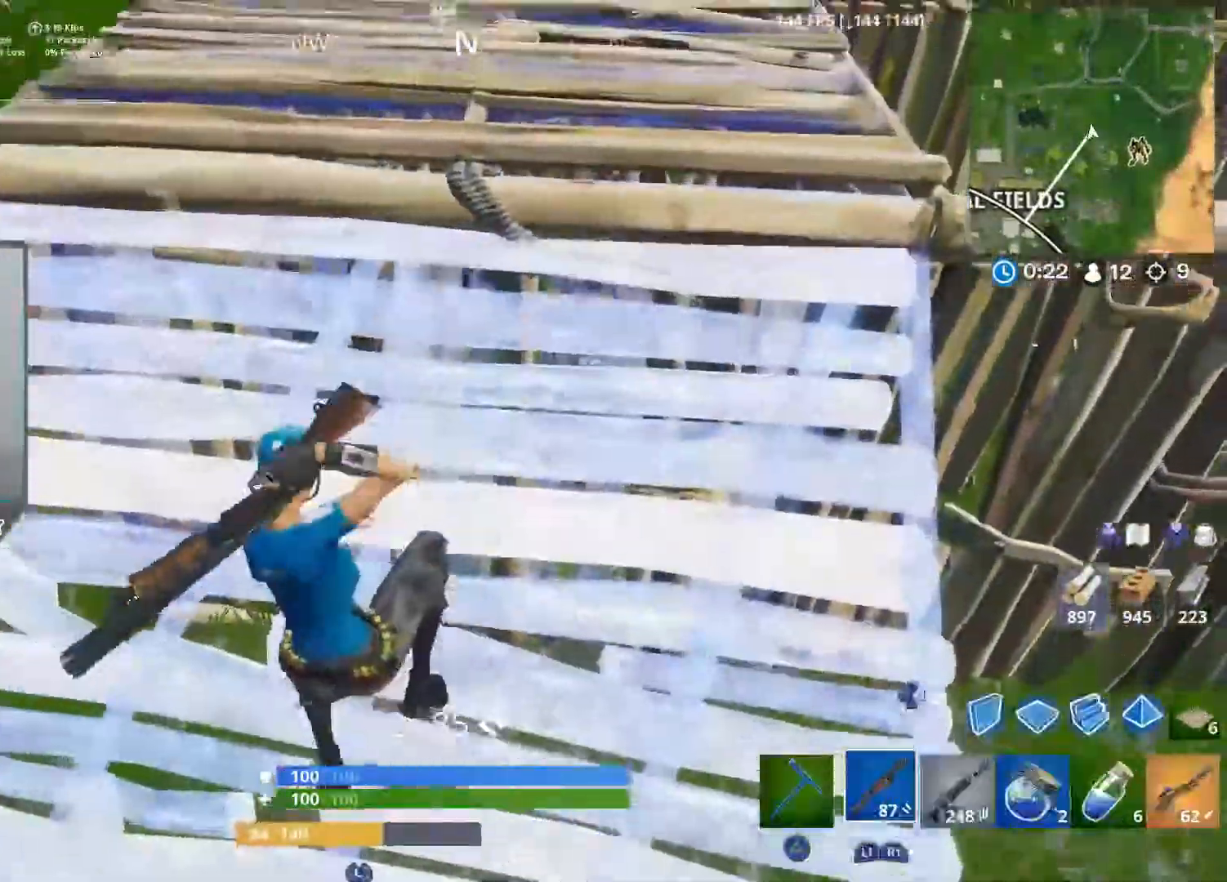
{"buttons": ["L1", "DPAD_RIGHT"], "left_stick": "up-right", "right_stick": "down", "events": [[200, "DPAD_RIGHT", "down"], [317, "DPAD_RIGHT", "up"], [417, "L1", "down"], [450, "left_stick", "up-right"], [483, "right_stick", "down"], [500, "DPAD_RIGHT", "down"]]}
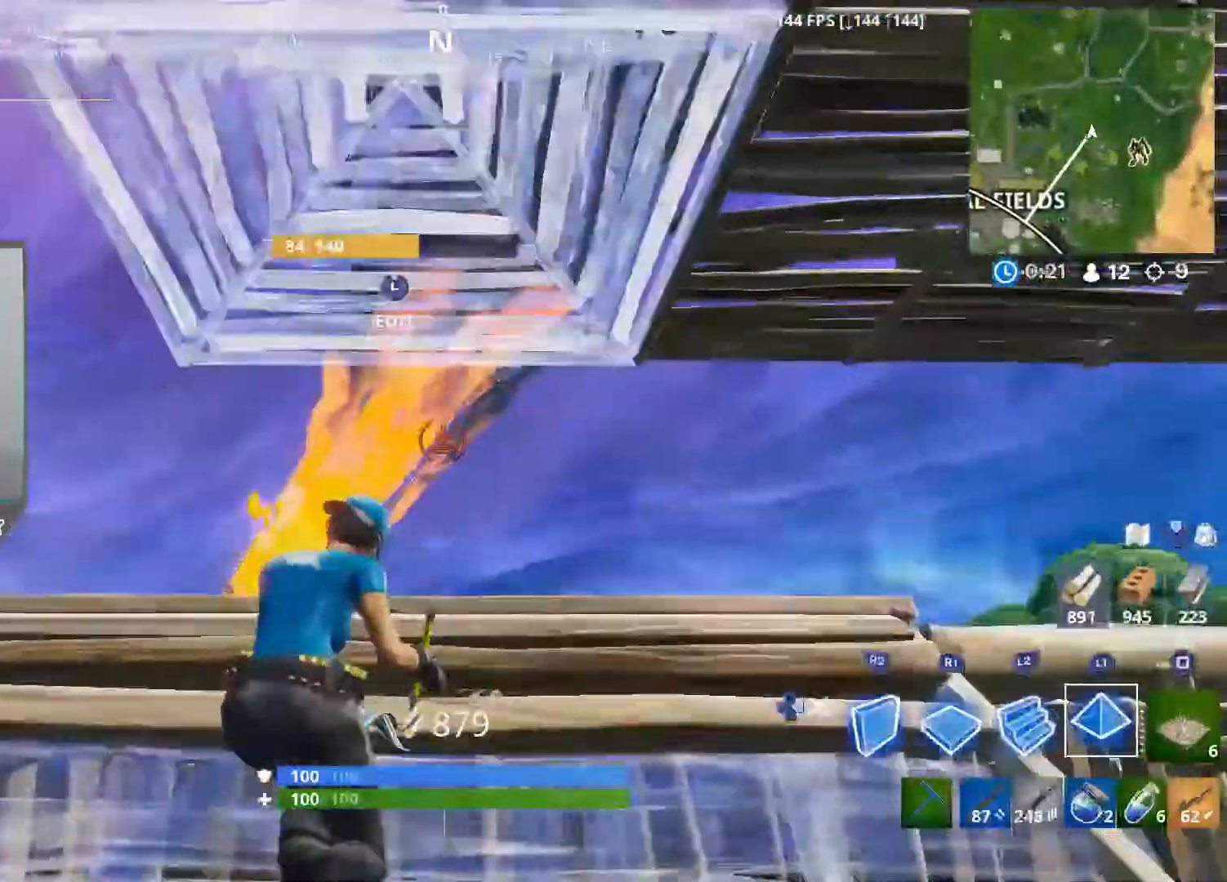
{"buttons": [], "left_stick": "right", "right_stick": "left", "events": [[33, "L1", "up"], [117, "DPAD_RIGHT", "up"], [133, "left_stick", "right"], [183, "TRIANGLE", "down"], [183, "right_stick", "down-left"], [250, "TRIANGLE", "up"], [367, "DPAD_RIGHT", "down"], [367, "right_stick", "left"], [500, "DPAD_RIGHT", "up"]]}
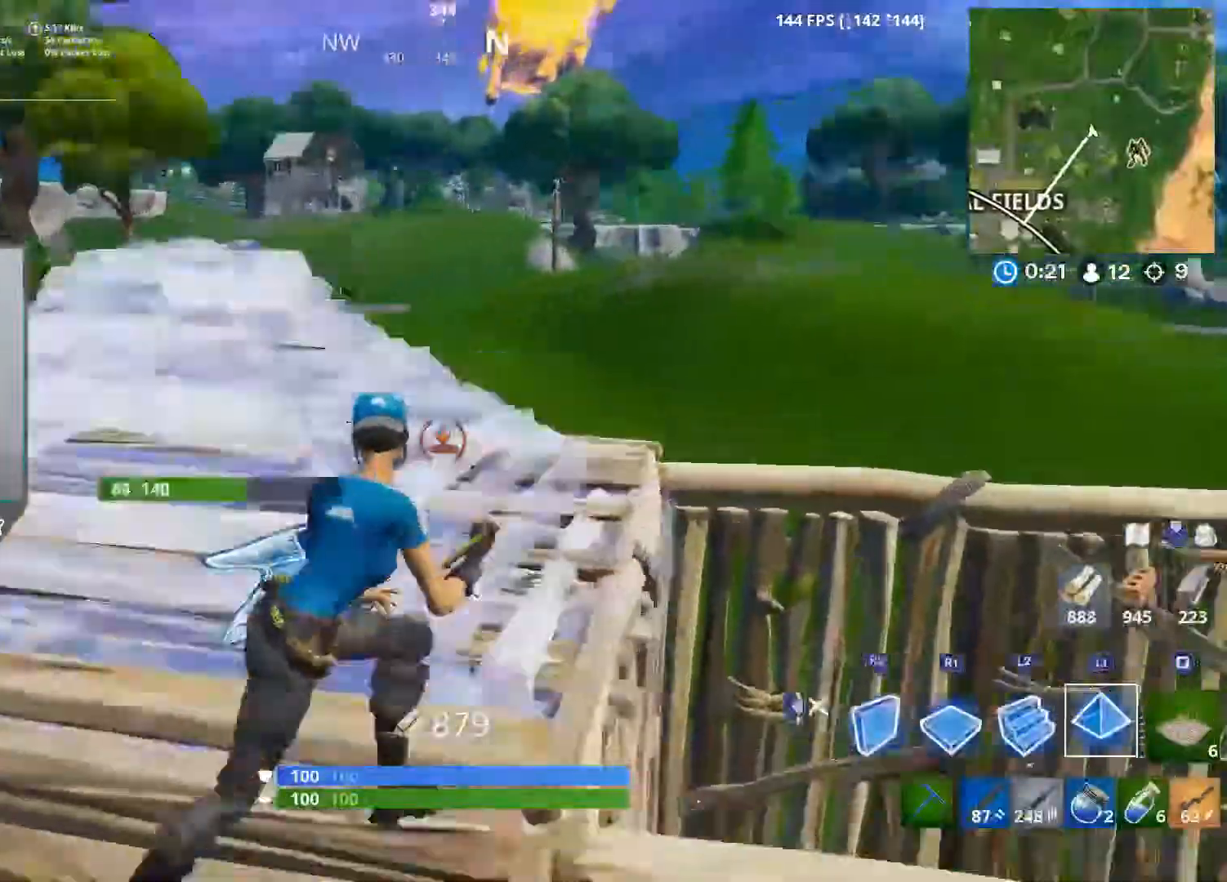
{"buttons": [], "left_stick": "left", "right_stick": "down-right", "events": [[33, "L1", "down"], [67, "DPAD_RIGHT", "down"], [100, "DPAD_RIGHT", "up"], [117, "left_stick", "left"], [133, "DPAD_RIGHT", "down"], [150, "L1", "up"], [167, "right_stick", "center"], [267, "DPAD_RIGHT", "up"], [300, "right_stick", "down-right"]]}
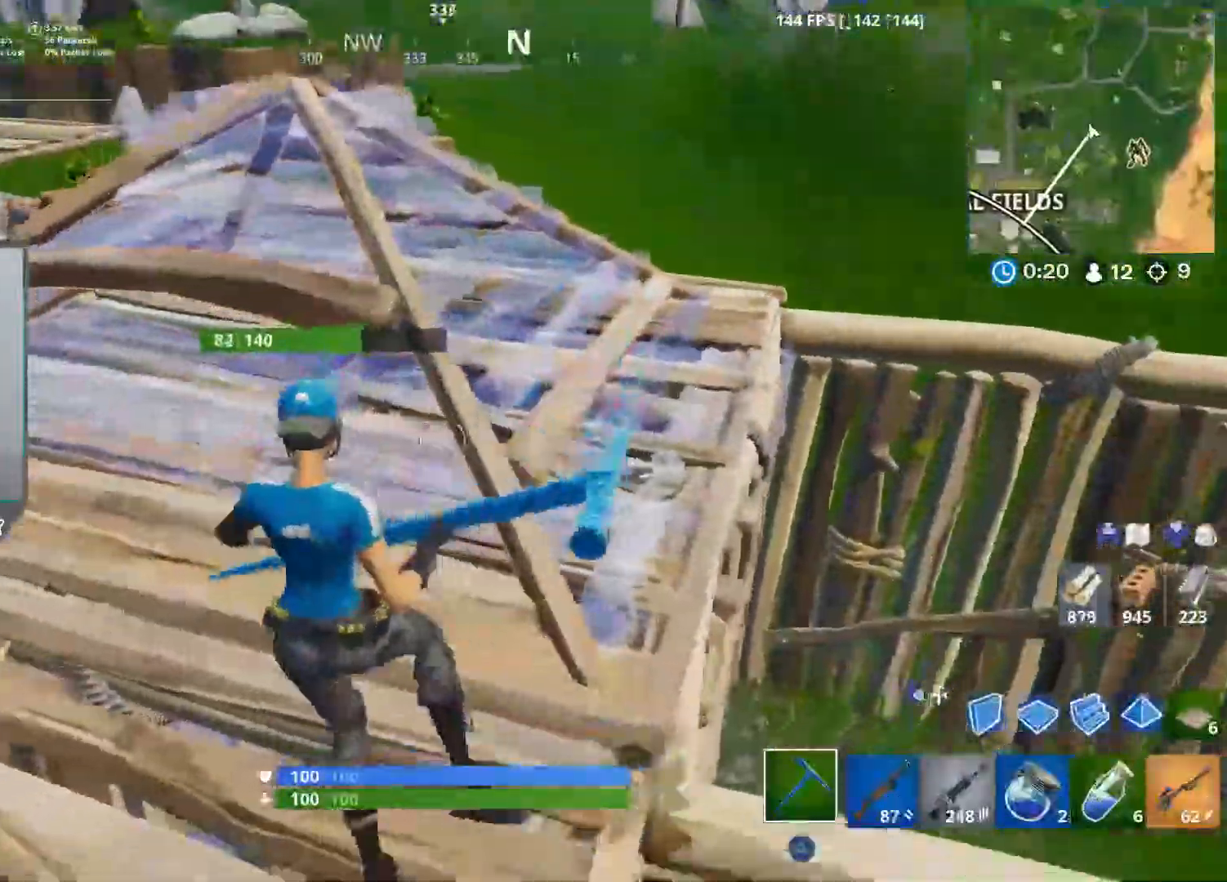
{"buttons": [], "left_stick": "right", "right_stick": "right", "events": [[100, "R2", "down"], [150, "right_stick", "up-left"], [283, "right_stick", "right"], [317, "left_stick", "center"], [333, "R2", "up"], [367, "left_stick", "up-right"], [467, "left_stick", "right"]]}
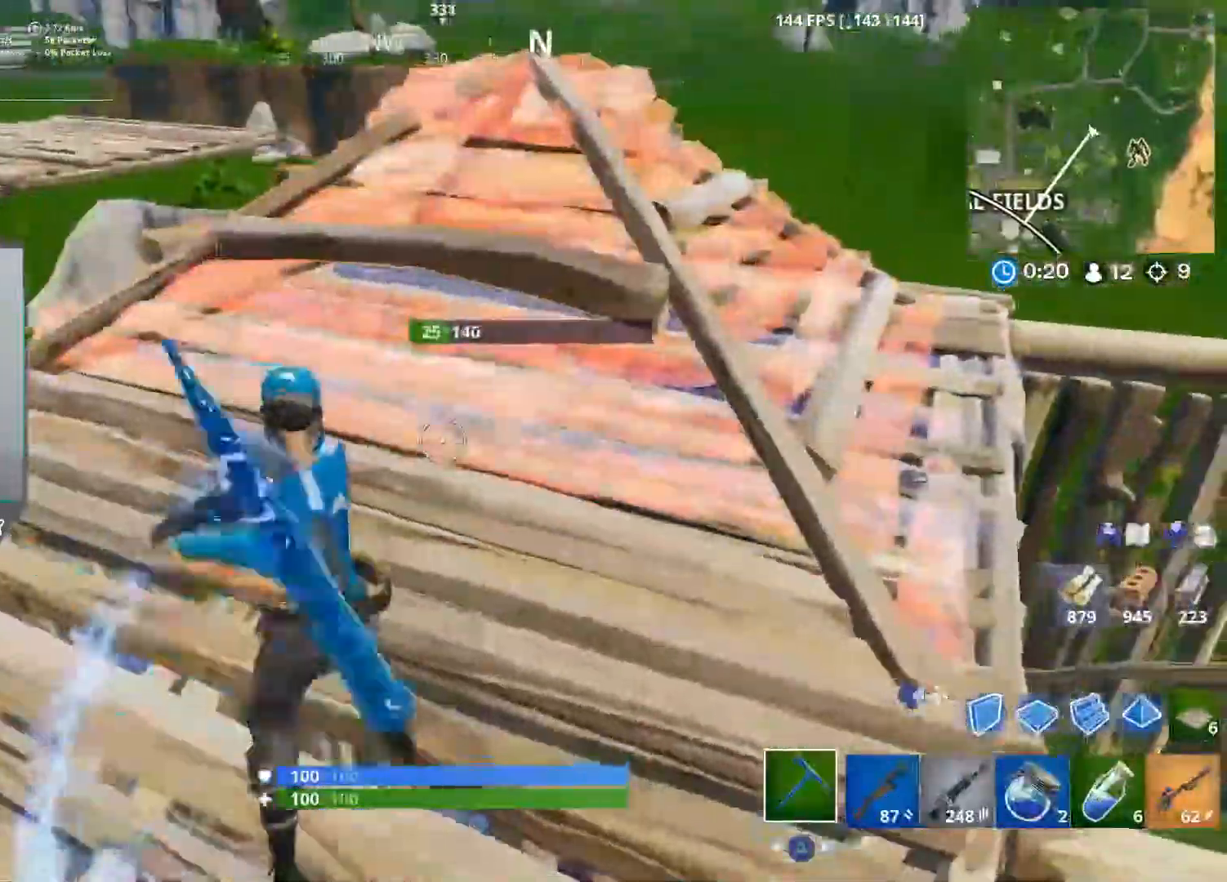
{"buttons": [], "left_stick": "left", "right_stick": "right", "events": [[33, "DPAD_RIGHT", "down"], [83, "DPAD_RIGHT", "up"], [83, "right_stick", "left"], [183, "right_stick", "center"], [367, "left_stick", "left"], [483, "right_stick", "right"]]}
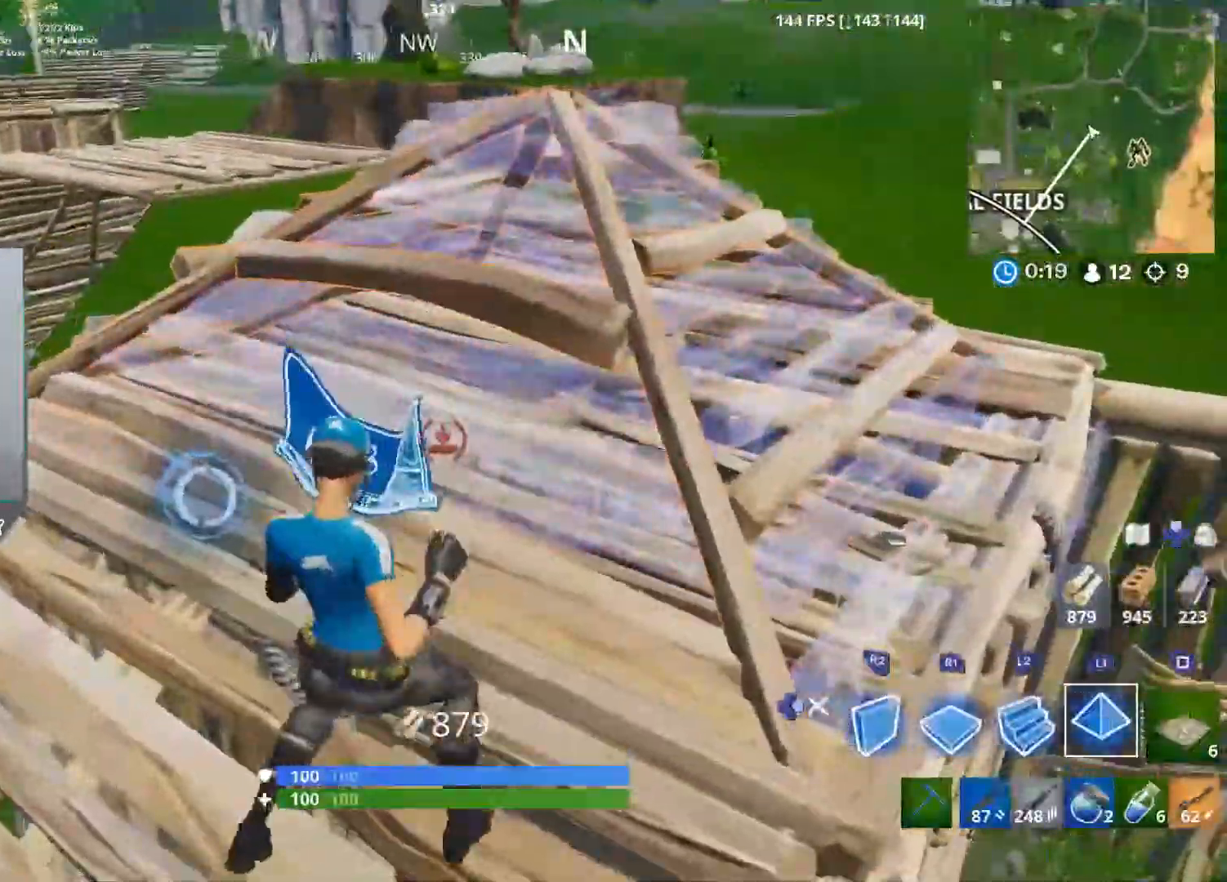
{"buttons": ["L2"], "left_stick": "right", "right_stick": "right", "events": [[33, "DPAD_RIGHT", "down"], [167, "DPAD_RIGHT", "up"], [267, "L3", "down"], [267, "left_stick", "center"], [333, "R2", "down"], [333, "left_stick", "down-right"], [350, "right_stick", "left"], [450, "L3", "up"], [467, "L2", "down"], [483, "R2", "up"], [483, "left_stick", "right"], [500, "right_stick", "right"]]}
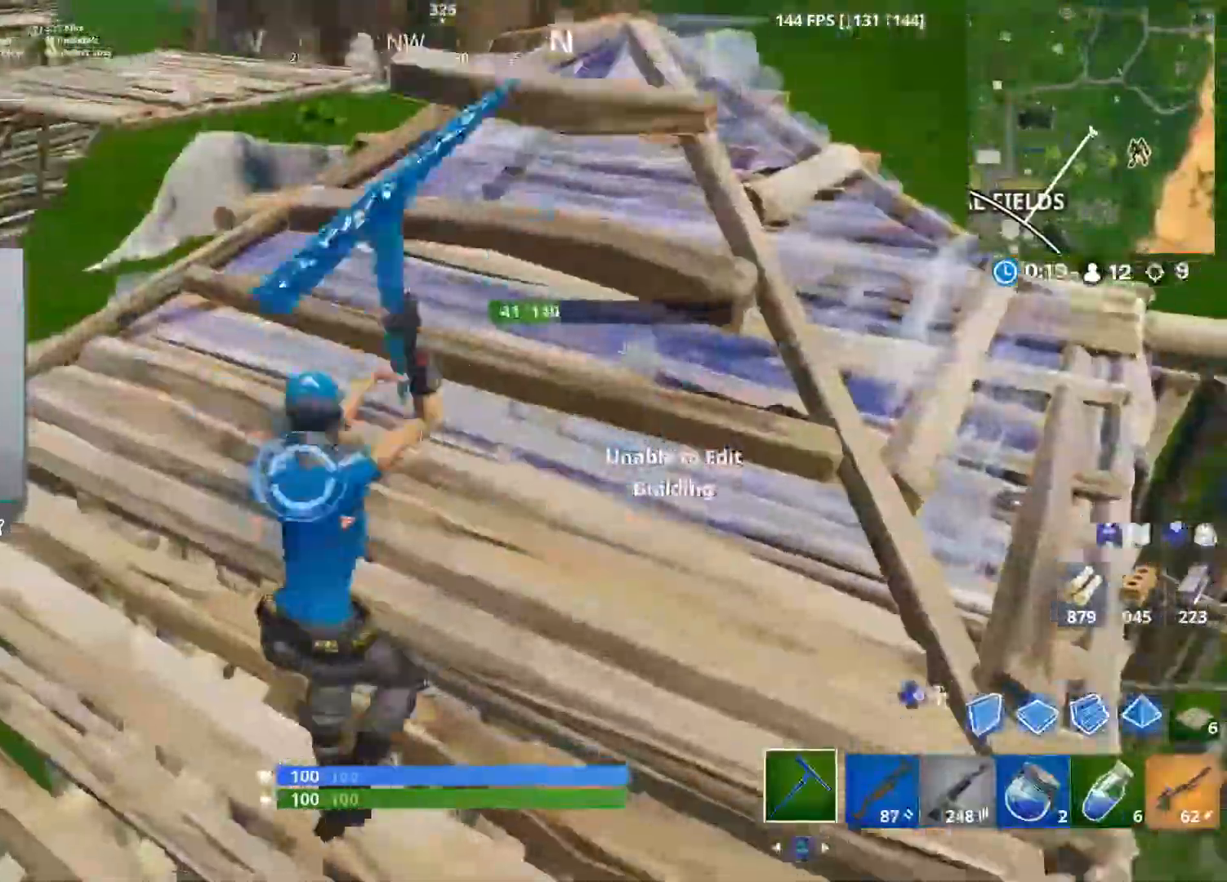
{"buttons": ["R2"], "left_stick": "left", "right_stick": "center", "events": [[17, "L2", "up"], [183, "R2", "down"], [183, "right_stick", "center"], [383, "left_stick", "left"]]}
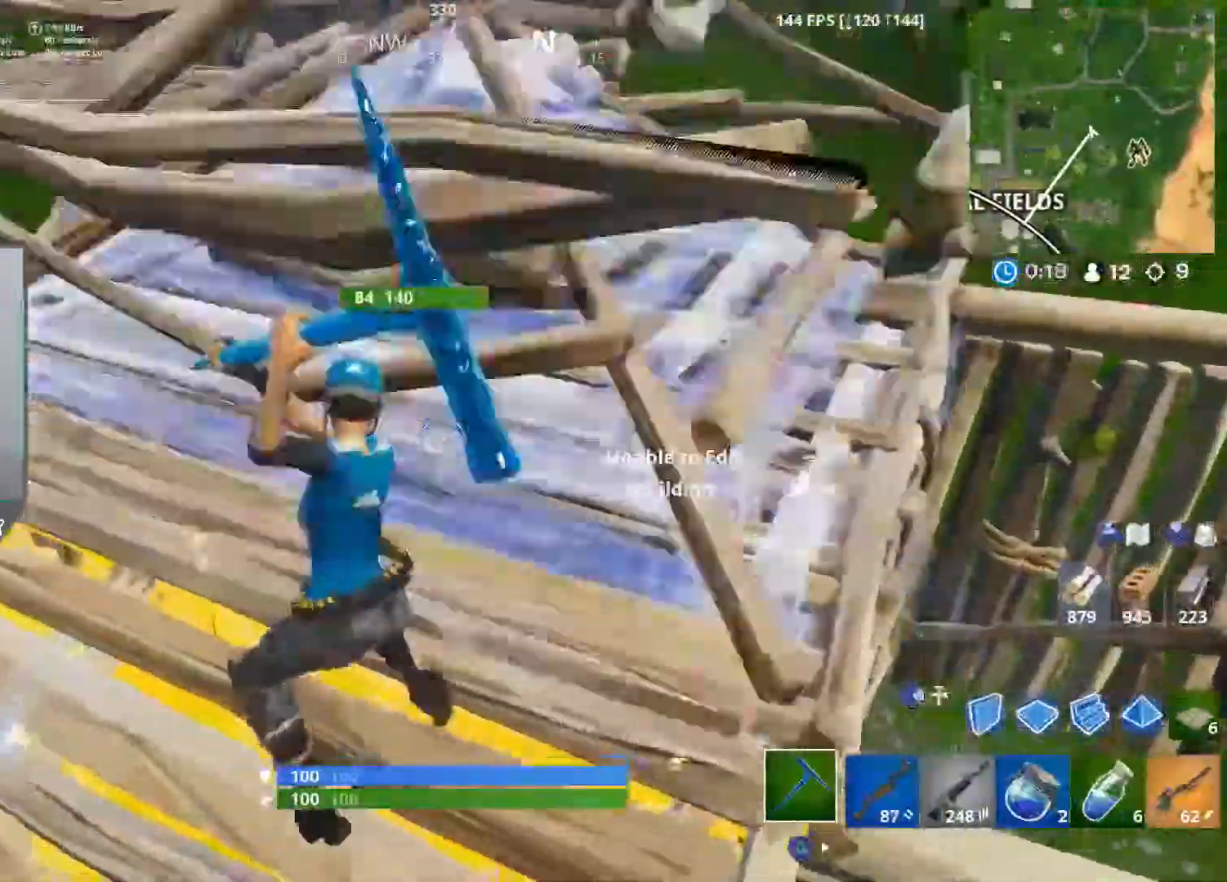
{"buttons": ["R2"], "left_stick": "up", "right_stick": "center", "events": [[33, "R1", "down"], [67, "right_stick", "up-right"], [117, "R1", "up"], [150, "left_stick", "down"], [250, "left_stick", "right"], [300, "right_stick", "center"], [433, "left_stick", "up"]]}
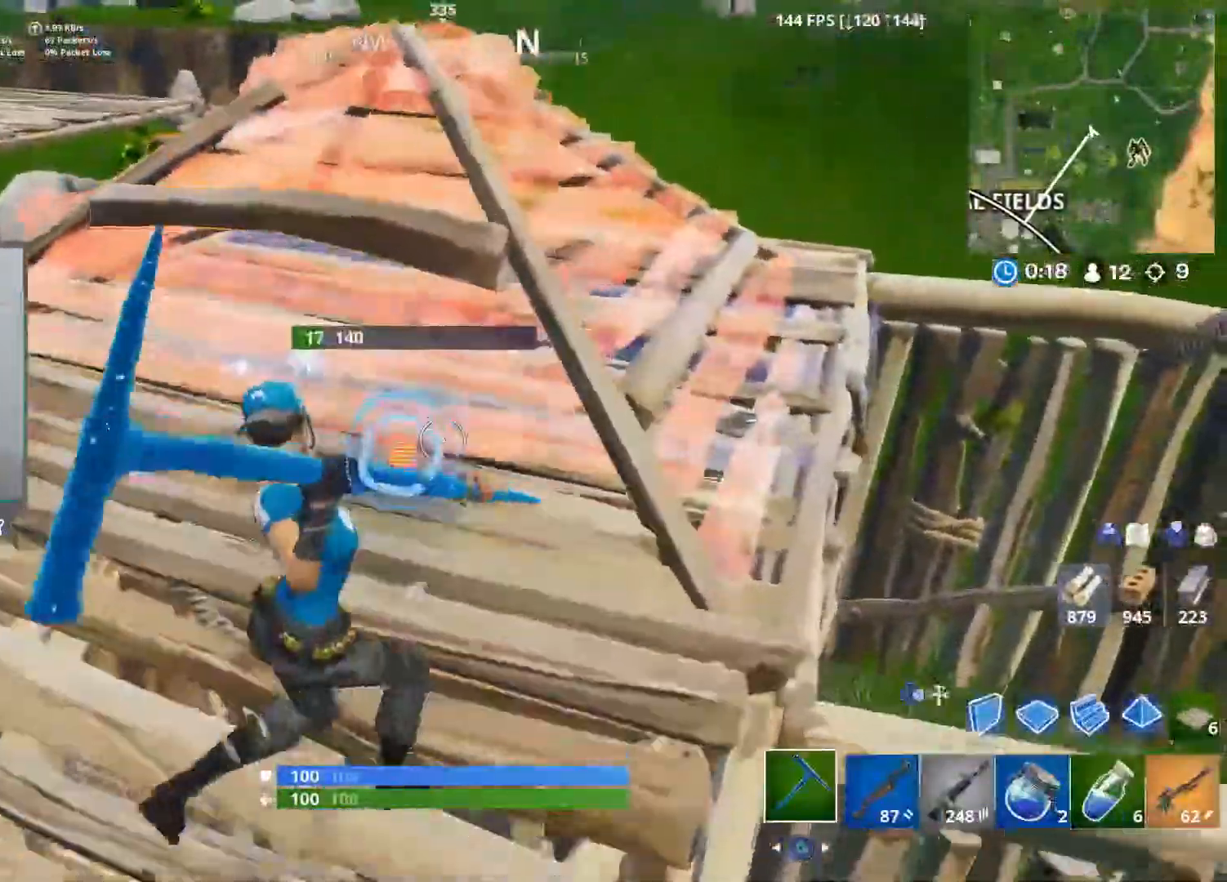
{"buttons": ["DPAD_RIGHT"], "left_stick": "up-right", "right_stick": "center", "events": [[17, "left_stick", "up-left"], [200, "left_stick", "down-left"], [317, "DPAD_RIGHT", "down"], [317, "left_stick", "down-right"], [333, "R2", "up"], [417, "L1", "down"], [433, "right_stick", "up"], [450, "left_stick", "up-right"], [483, "right_stick", "center"], [500, "L1", "up"]]}
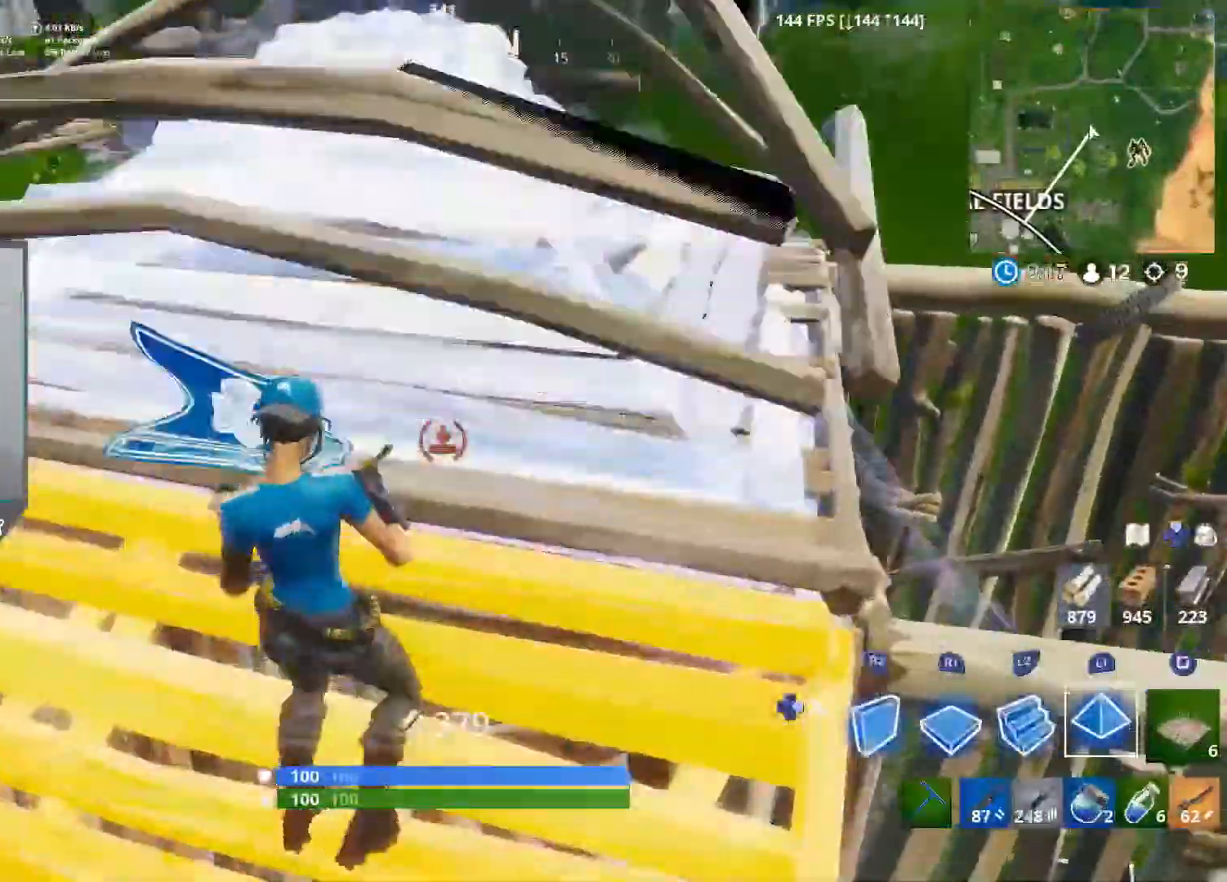
{"buttons": ["R2"], "left_stick": "down-left", "right_stick": "center", "events": [[83, "DPAD_RIGHT", "up"], [167, "left_stick", "right"], [333, "left_stick", "down"], [383, "left_stick", "down-left"], [467, "R2", "down"]]}
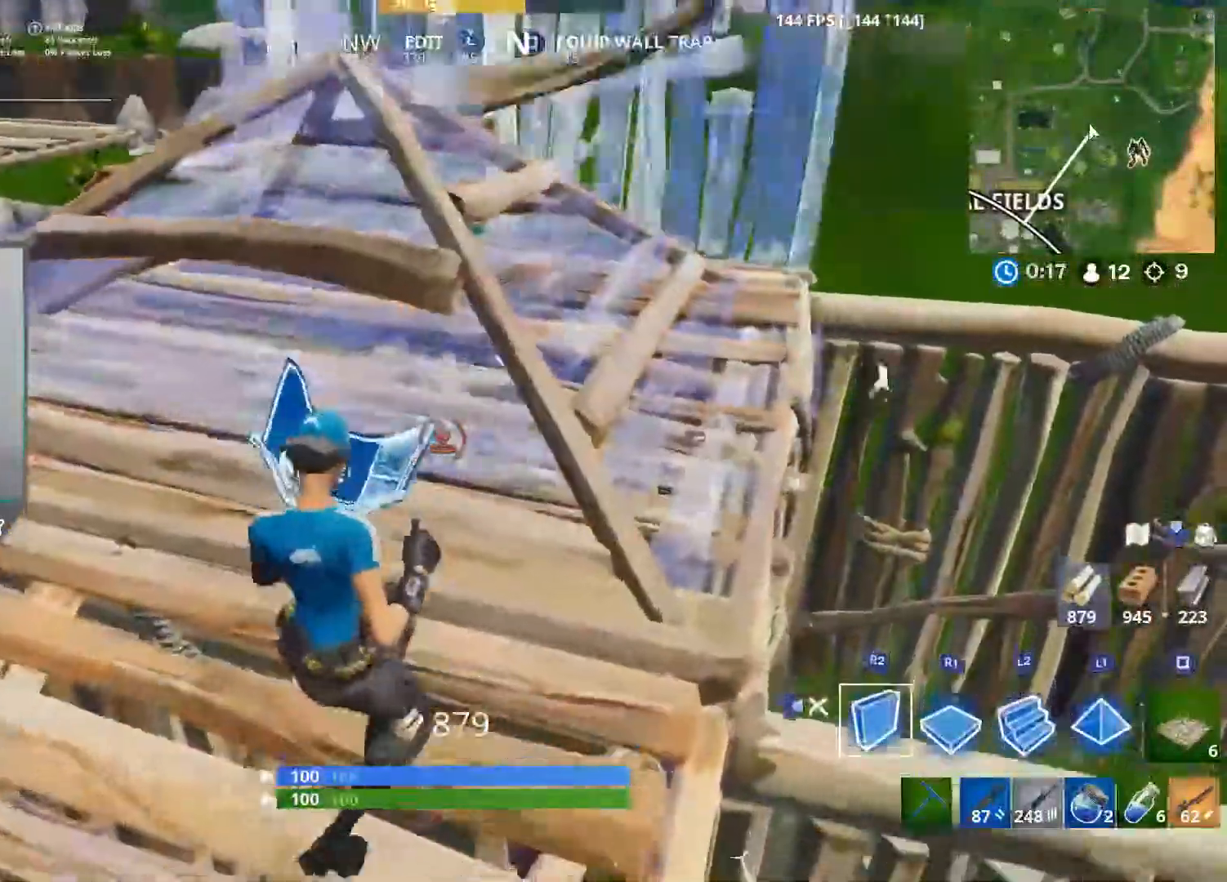
{"buttons": [], "left_stick": "right", "right_stick": "center", "events": [[117, "left_stick", "up-left"], [167, "R2", "up"], [283, "left_stick", "up-right"], [300, "DPAD_RIGHT", "down"], [350, "left_stick", "right"], [383, "DPAD_RIGHT", "up"]]}